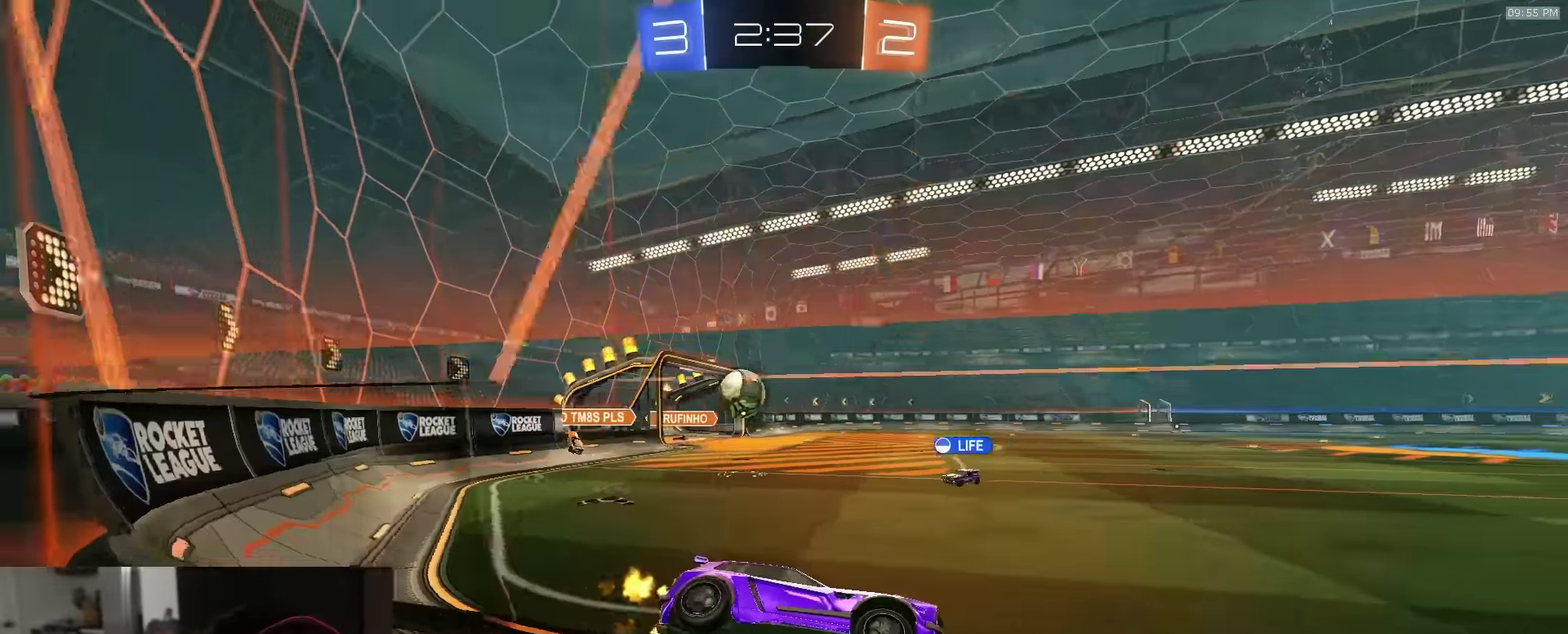
Gameplay with a controller (PlayStation layout); each line is a JSON object with the inputs held at the frame after it (dt_ms = milliseconds from this image to that frame). "events" lists button and stick changes between this image and that frame as [ms after this image, input, new state], when the widget could be followed in between.
{"dt_ms": 400, "buttons": ["R2"], "left_stick": "center", "right_stick": "center", "events": [[133, "CROSS", "down"], [216, "left_stick", "right"], [283, "left_stick", "center"], [300, "CROSS", "up"]]}
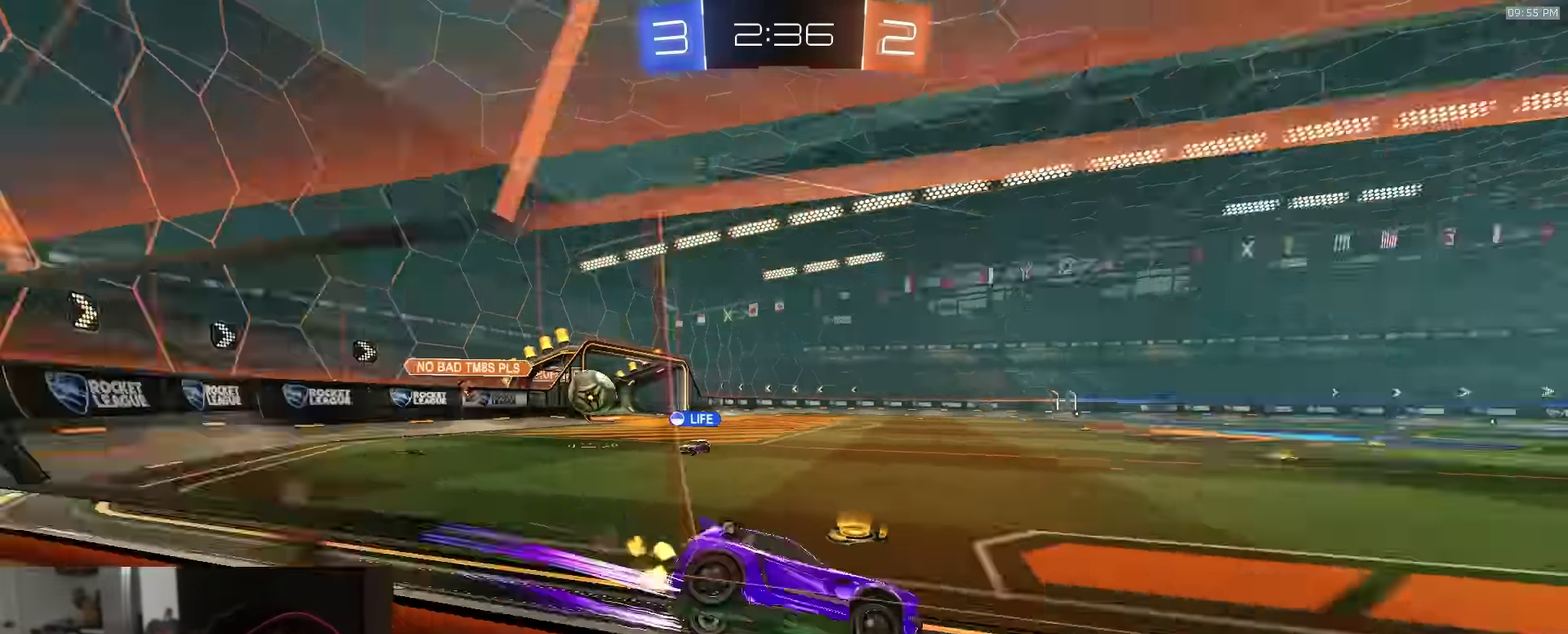
{"dt_ms": 500, "buttons": ["R2"], "left_stick": "right", "right_stick": "center", "events": [[16, "TRIANGLE", "down"], [133, "TRIANGLE", "up"], [350, "left_stick", "right"], [400, "TRIANGLE", "down"], [500, "TRIANGLE", "up"]]}
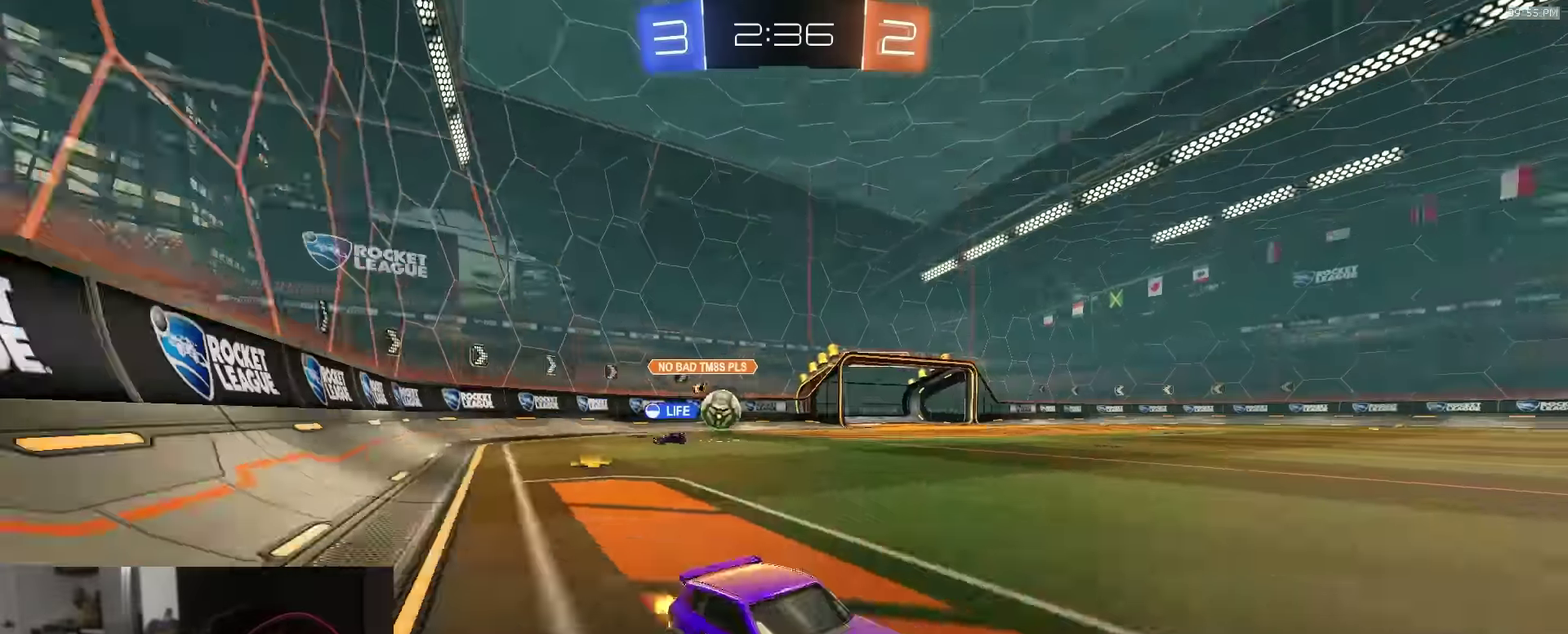
{"dt_ms": 500, "buttons": ["L1", "R2"], "left_stick": "left", "right_stick": "center", "events": [[16, "R1", "down"], [116, "left_stick", "center"], [150, "R1", "up"], [266, "left_stick", "left"], [366, "L1", "down"]]}
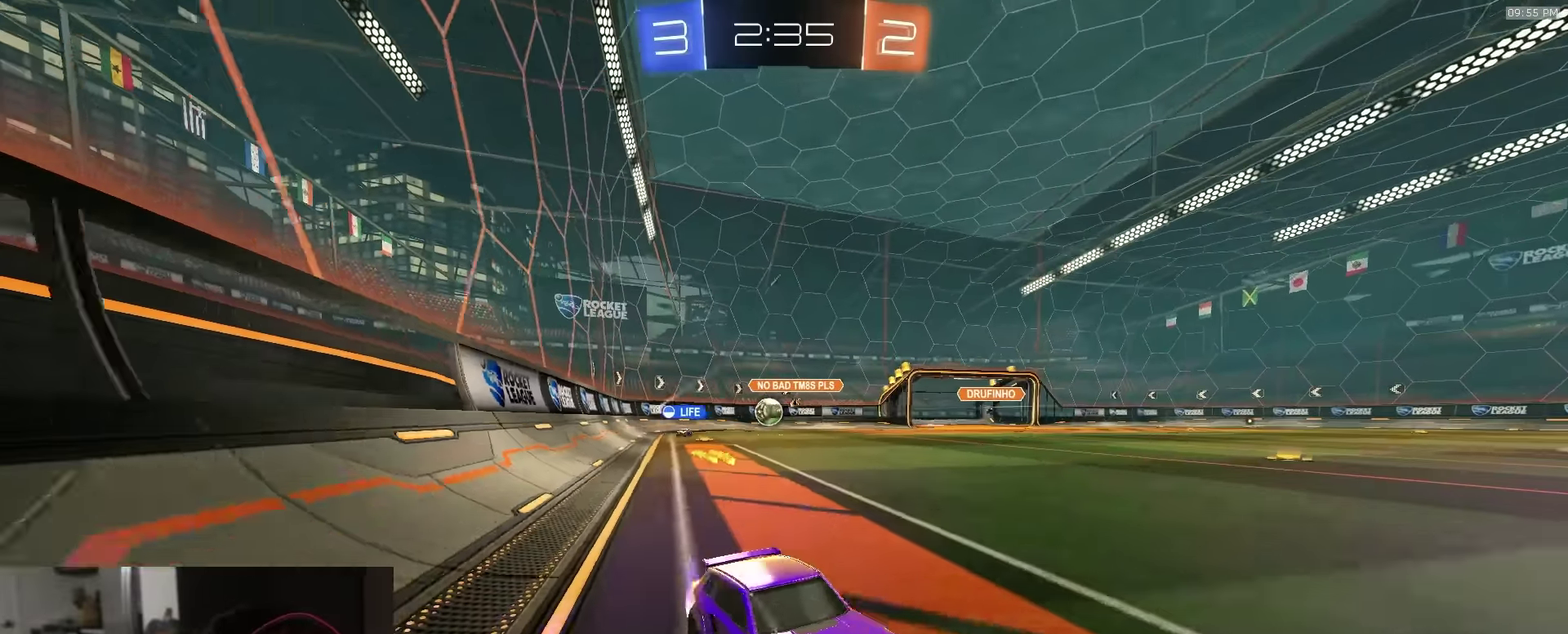
{"dt_ms": 400, "buttons": ["R2"], "left_stick": "up-right", "right_stick": "center", "events": [[16, "L1", "up"], [383, "left_stick", "up-right"]]}
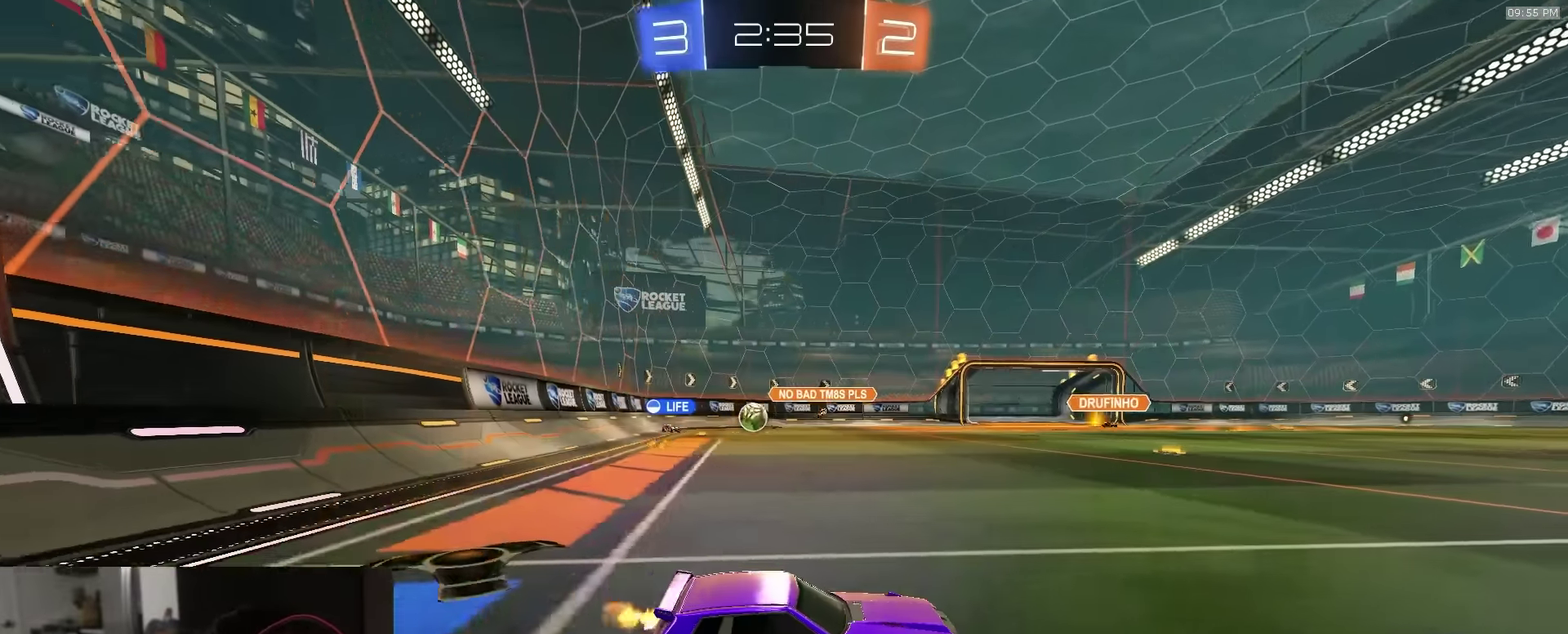
{"dt_ms": 600, "buttons": ["R2"], "left_stick": "up-right", "right_stick": "center", "events": [[83, "left_stick", "up-left"], [233, "R2", "up"], [350, "left_stick", "up-right"], [400, "R2", "down"], [466, "left_stick", "up-left"], [583, "left_stick", "up-right"]]}
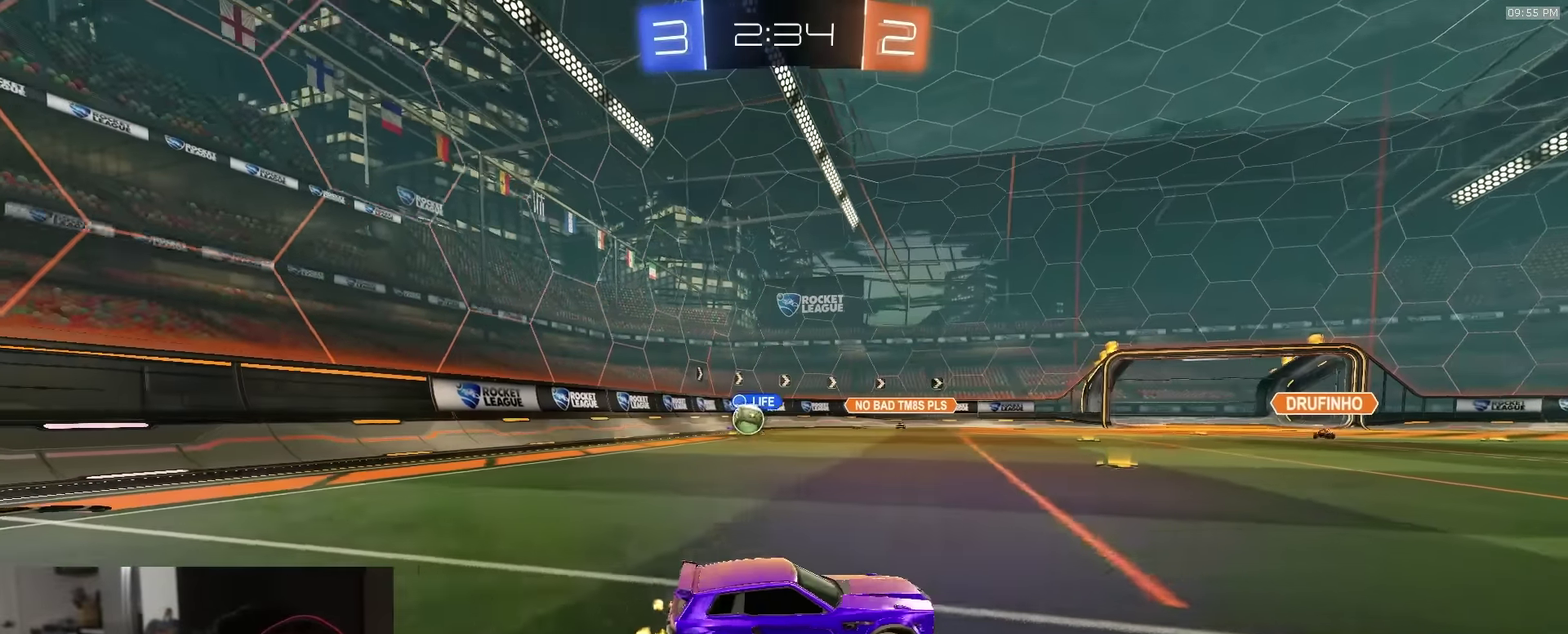
{"dt_ms": 300, "buttons": ["L1", "R2"], "left_stick": "up-right", "right_stick": "center", "events": [[216, "L1", "down"]]}
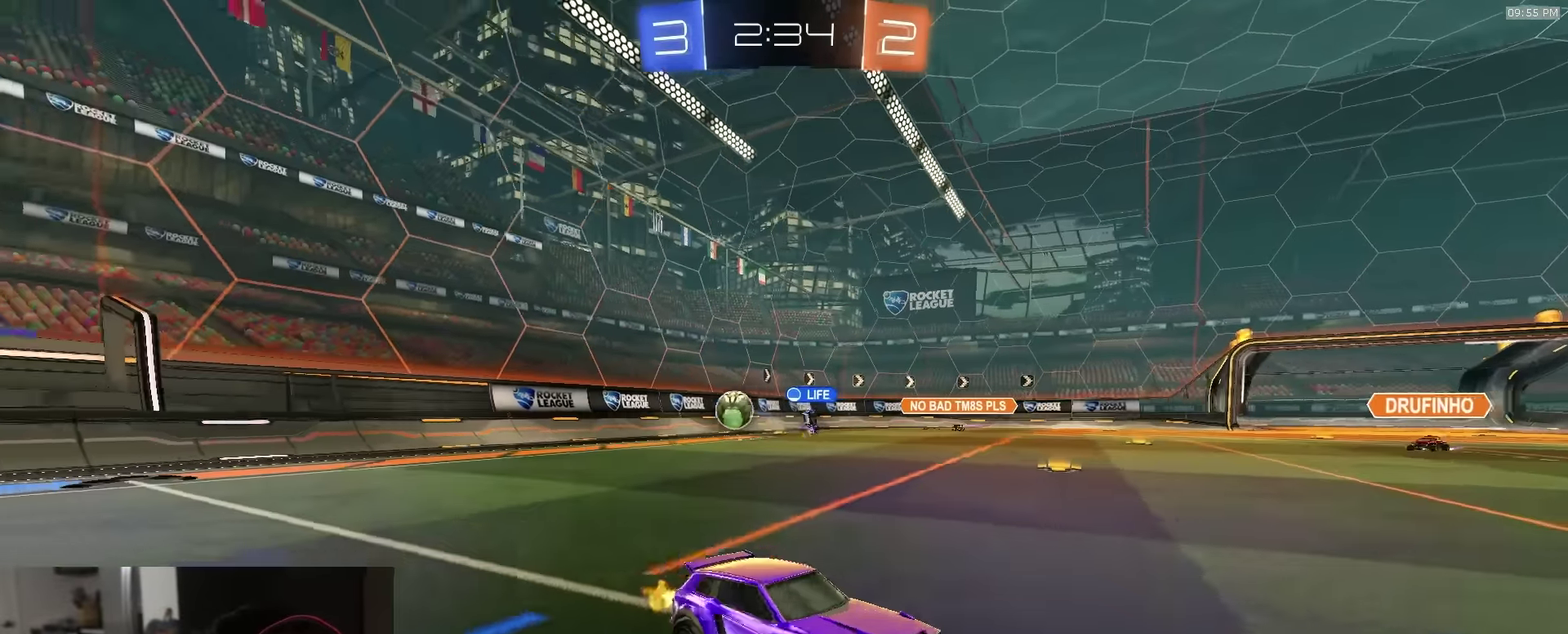
{"dt_ms": 900, "buttons": ["R1", "R2"], "left_stick": "center", "right_stick": "center", "events": [[16, "L1", "up"], [33, "R1", "down"], [200, "left_stick", "right"], [500, "left_stick", "center"]]}
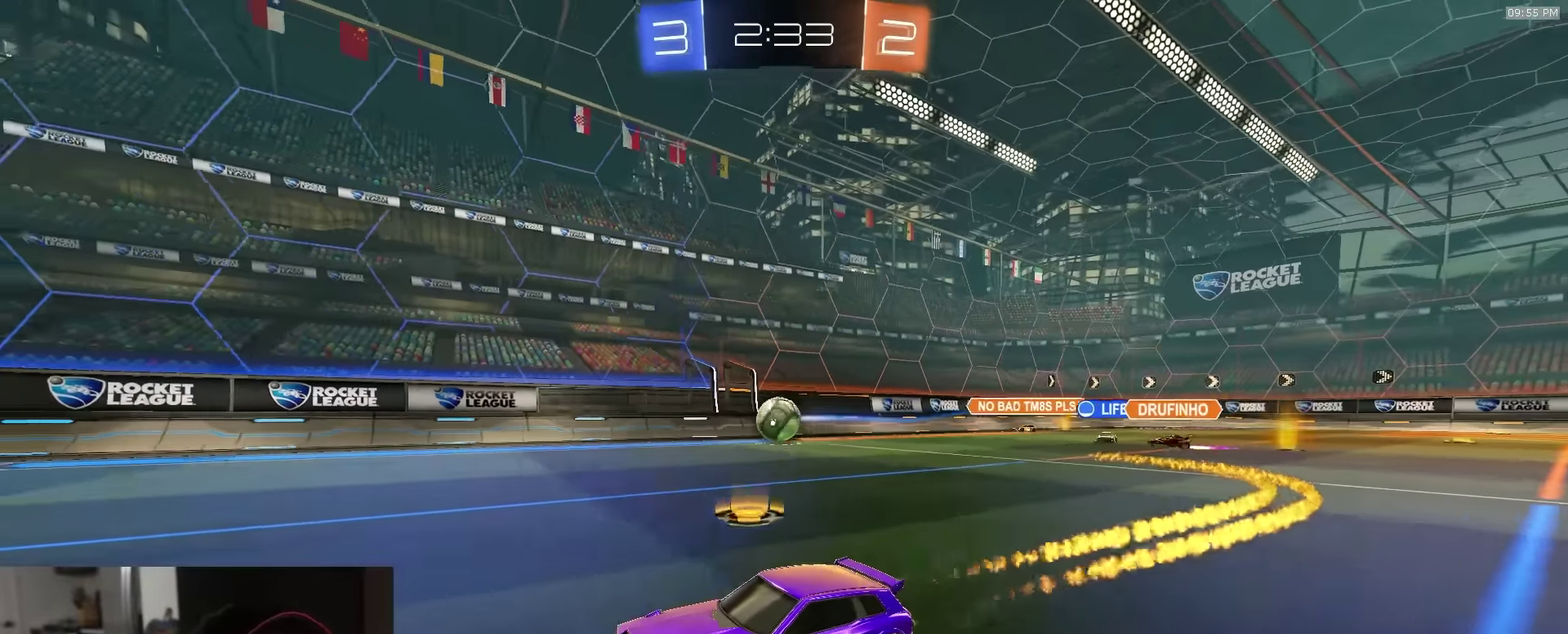
{"dt_ms": 300, "buttons": ["R1", "R2"], "left_stick": "center", "right_stick": "center", "events": []}
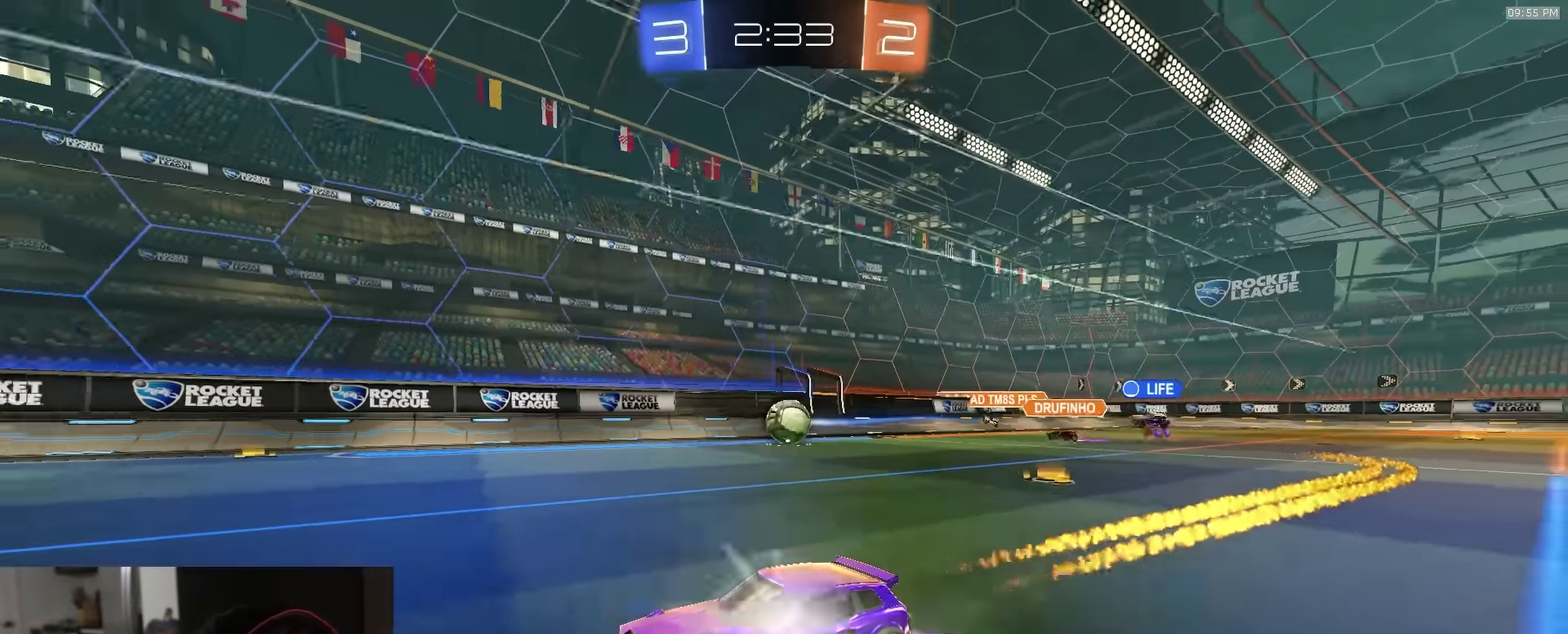
{"dt_ms": 600, "buttons": ["R2"], "left_stick": "right", "right_stick": "center", "events": [[100, "left_stick", "right"], [166, "R1", "up"], [183, "left_stick", "center"], [383, "left_stick", "right"], [466, "left_stick", "center"], [583, "left_stick", "right"]]}
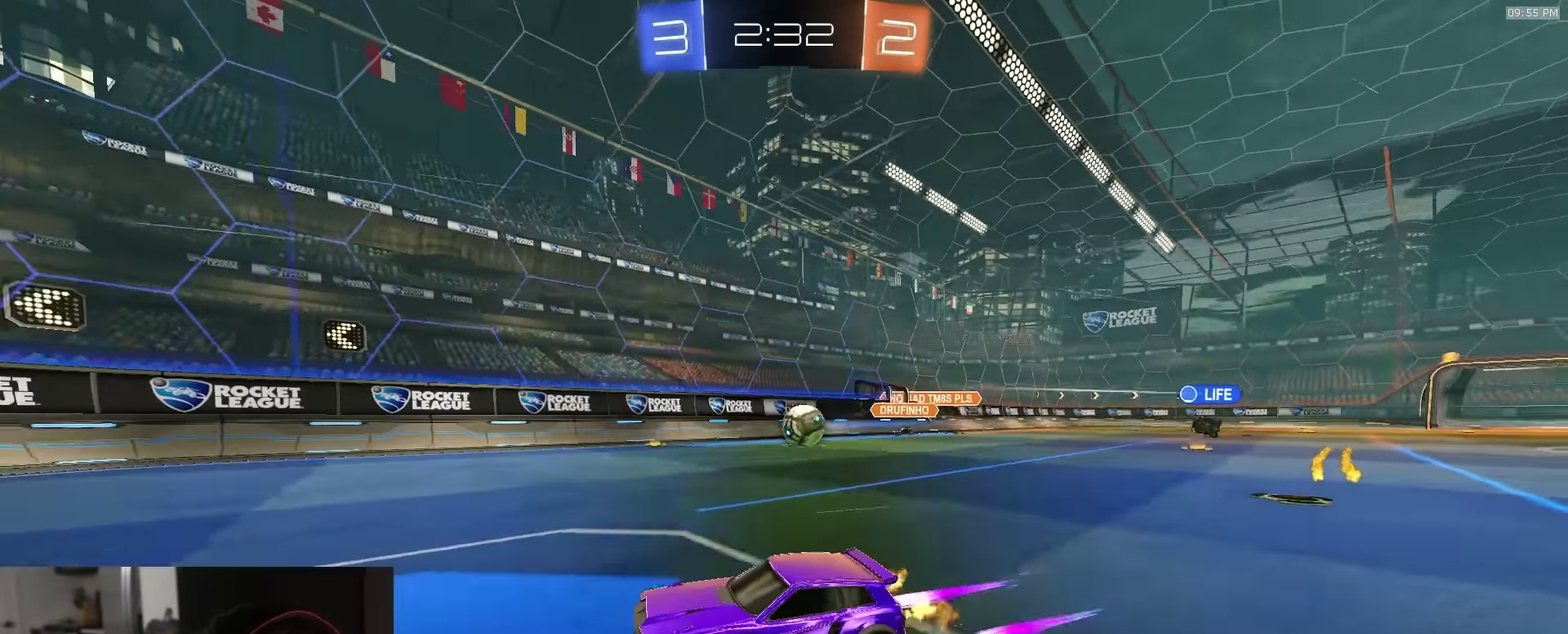
{"dt_ms": 400, "buttons": ["R2"], "left_stick": "right", "right_stick": "center", "events": [[200, "L1", "down"], [383, "L1", "up"]]}
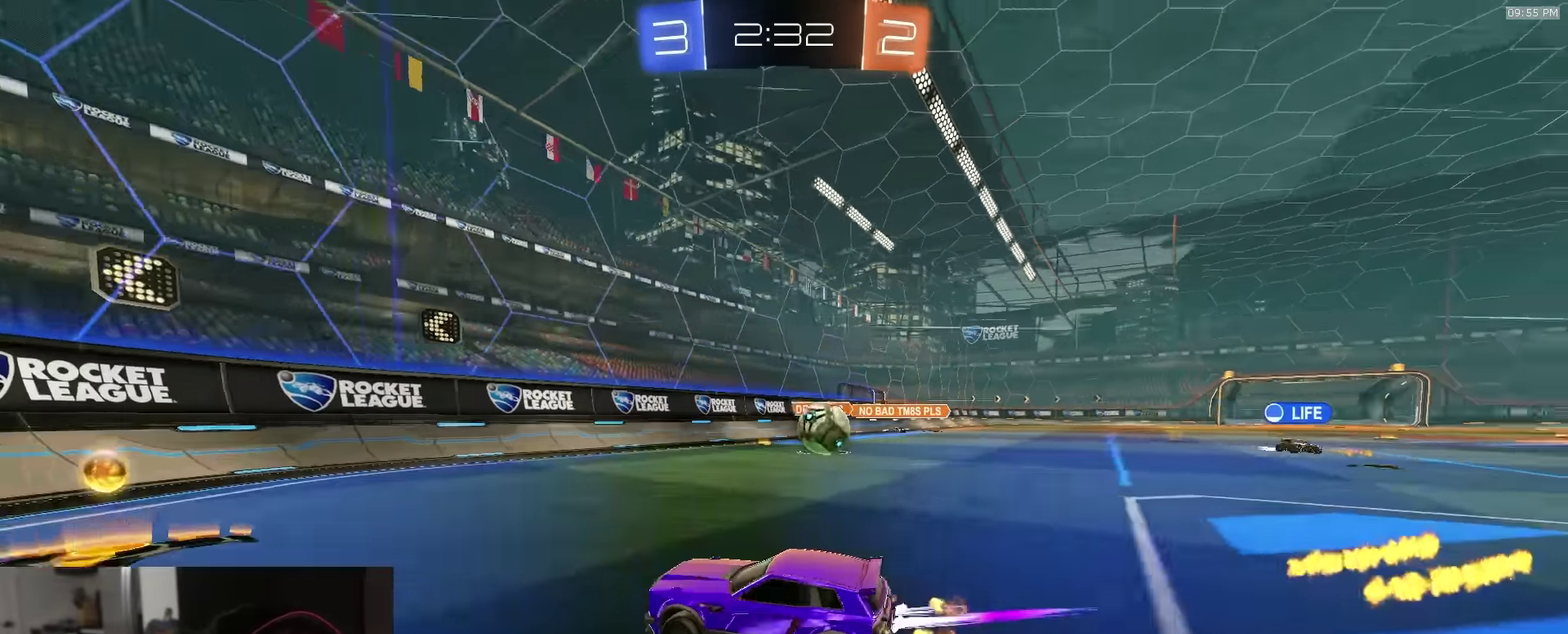
{"dt_ms": 500, "buttons": ["R2"], "left_stick": "right", "right_stick": "center", "events": [[283, "R1", "down"], [366, "R1", "up"]]}
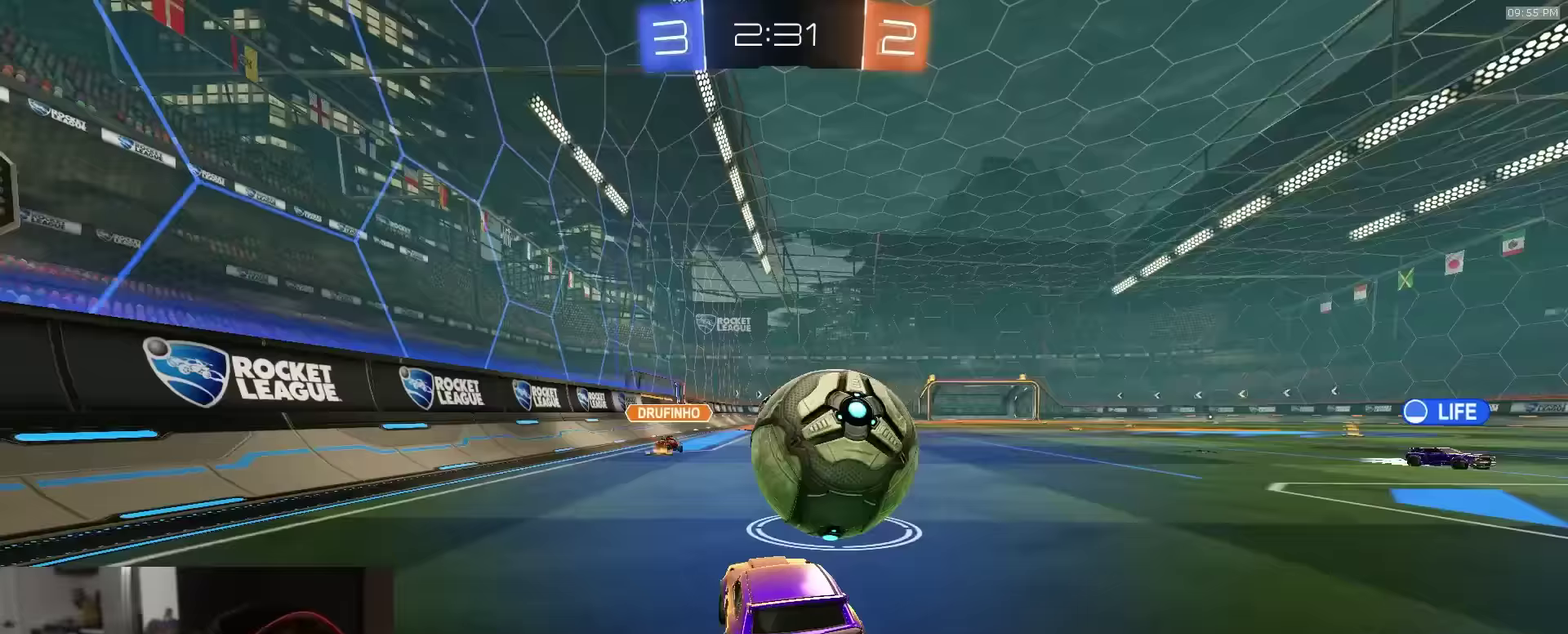
{"dt_ms": 500, "buttons": ["SQUARE", "R1", "R2"], "left_stick": "up-left", "right_stick": "center", "events": [[50, "R1", "down"], [167, "left_stick", "down-right"], [217, "CROSS", "down"], [383, "left_stick", "center"], [483, "CROSS", "up"], [483, "SQUARE", "down"], [483, "left_stick", "up-left"]]}
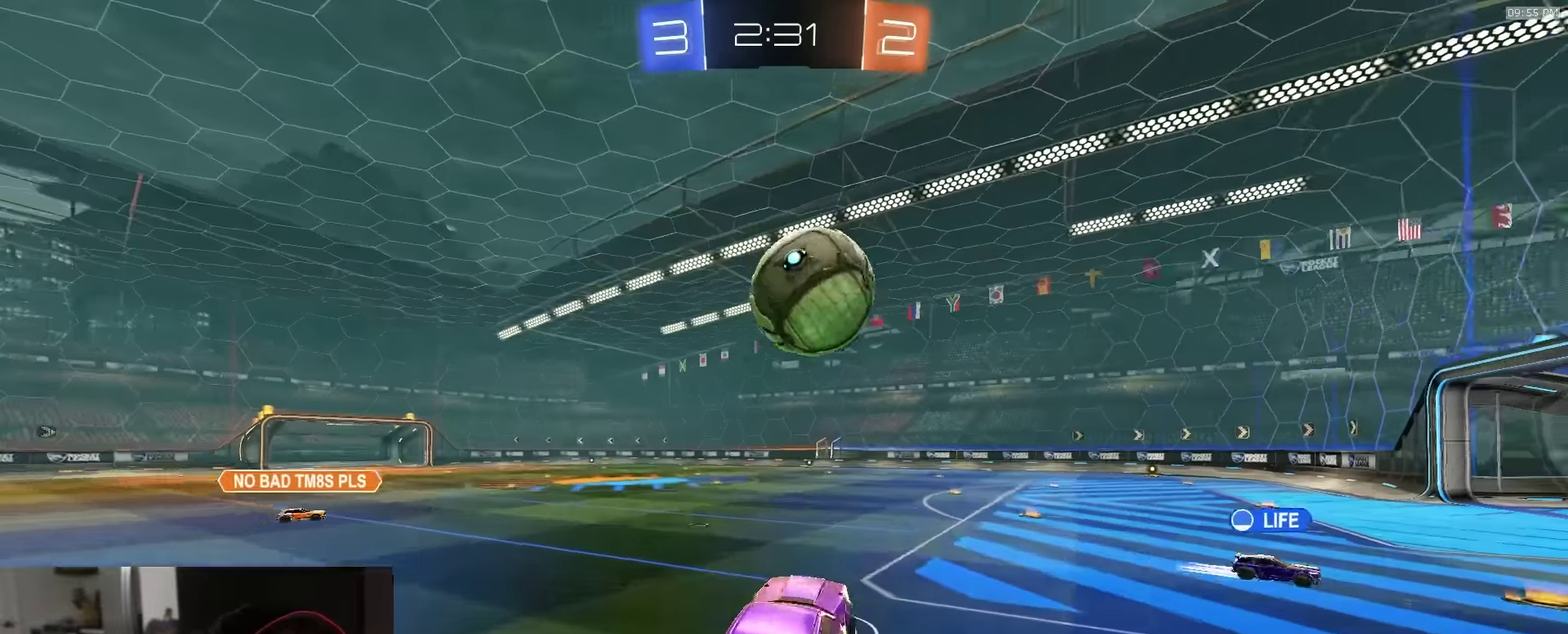
{"dt_ms": 500, "buttons": ["R1", "R2"], "left_stick": "right", "right_stick": "center", "events": [[33, "left_stick", "left"], [333, "left_stick", "down-left"], [367, "SQUARE", "up"], [417, "left_stick", "up-right"], [500, "left_stick", "right"]]}
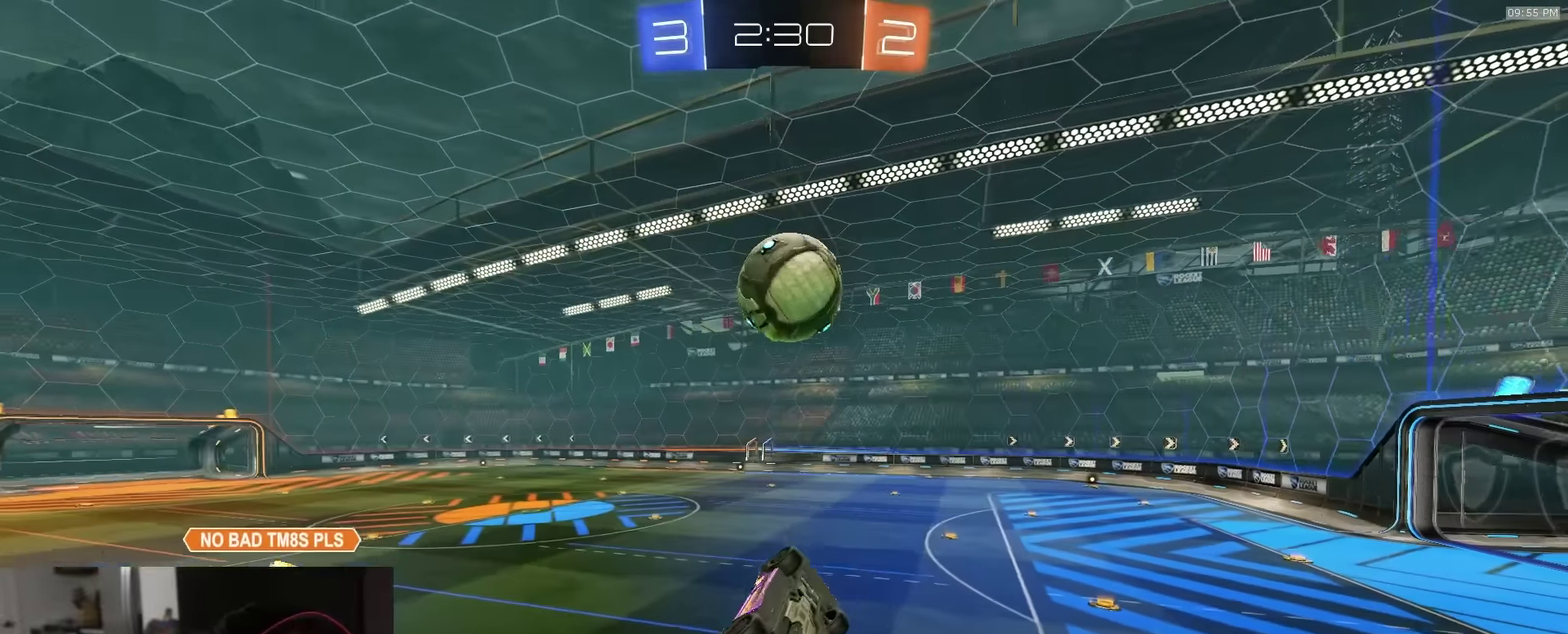
{"dt_ms": 500, "buttons": ["SQUARE", "R1", "R2"], "left_stick": "right", "right_stick": "center"}
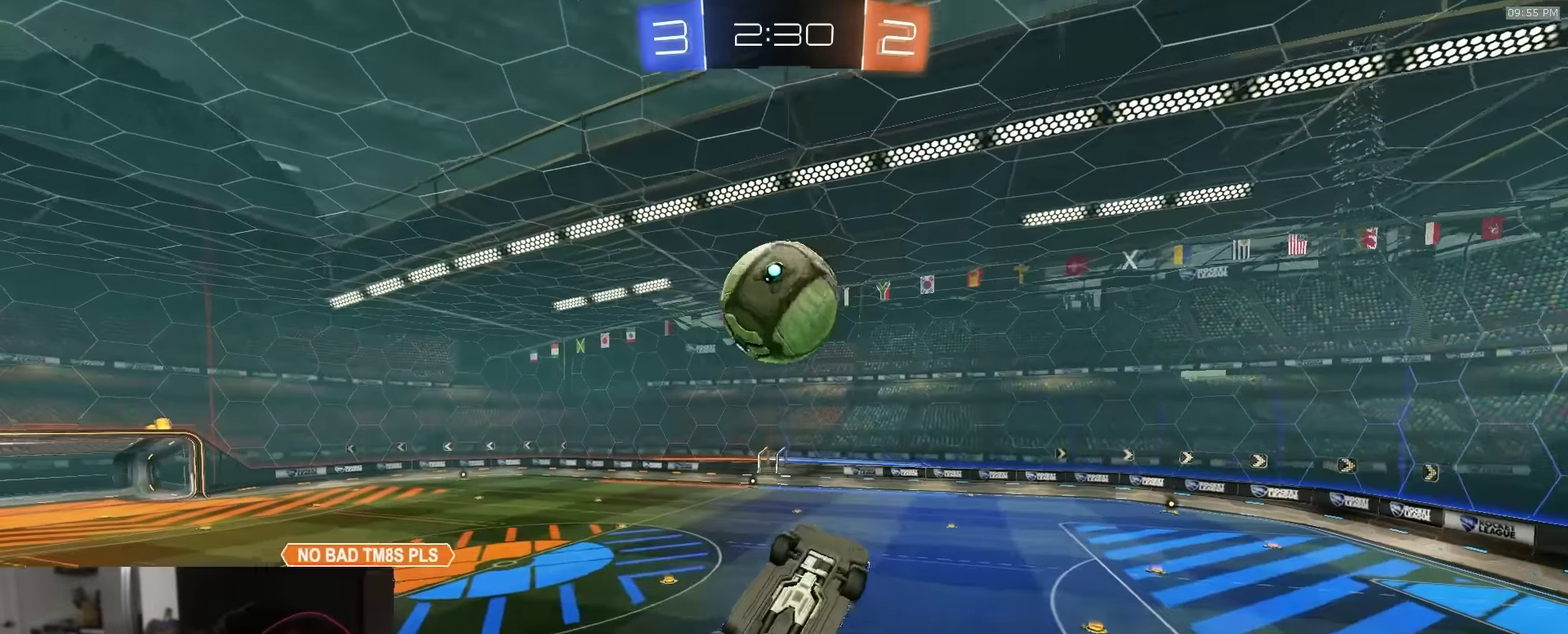
{"dt_ms": 400, "buttons": ["SQUARE", "R2"], "left_stick": "up", "right_stick": "center"}
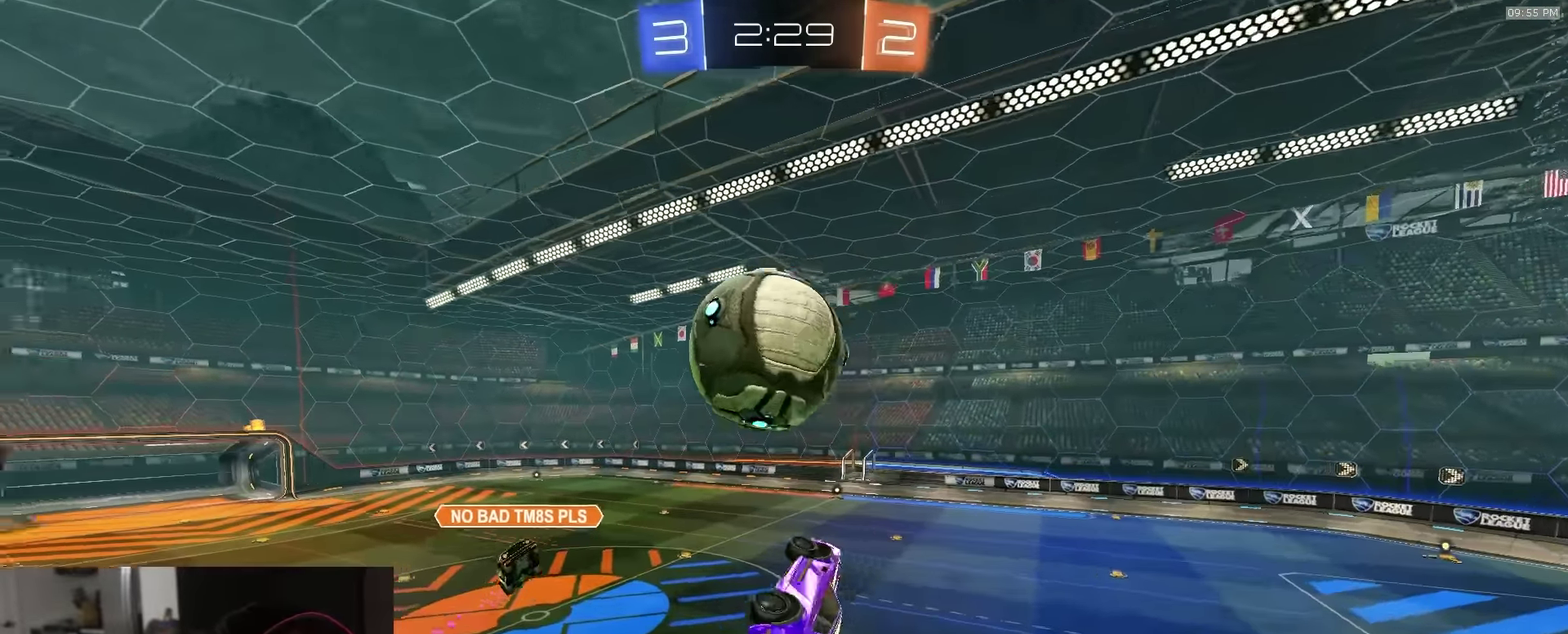
{"dt_ms": 600, "buttons": ["R2"], "left_stick": "center", "right_stick": "center", "events": [[17, "left_stick", "up-left"], [167, "left_stick", "center"], [183, "SQUARE", "up"], [233, "left_stick", "up-right"], [367, "left_stick", "center"]]}
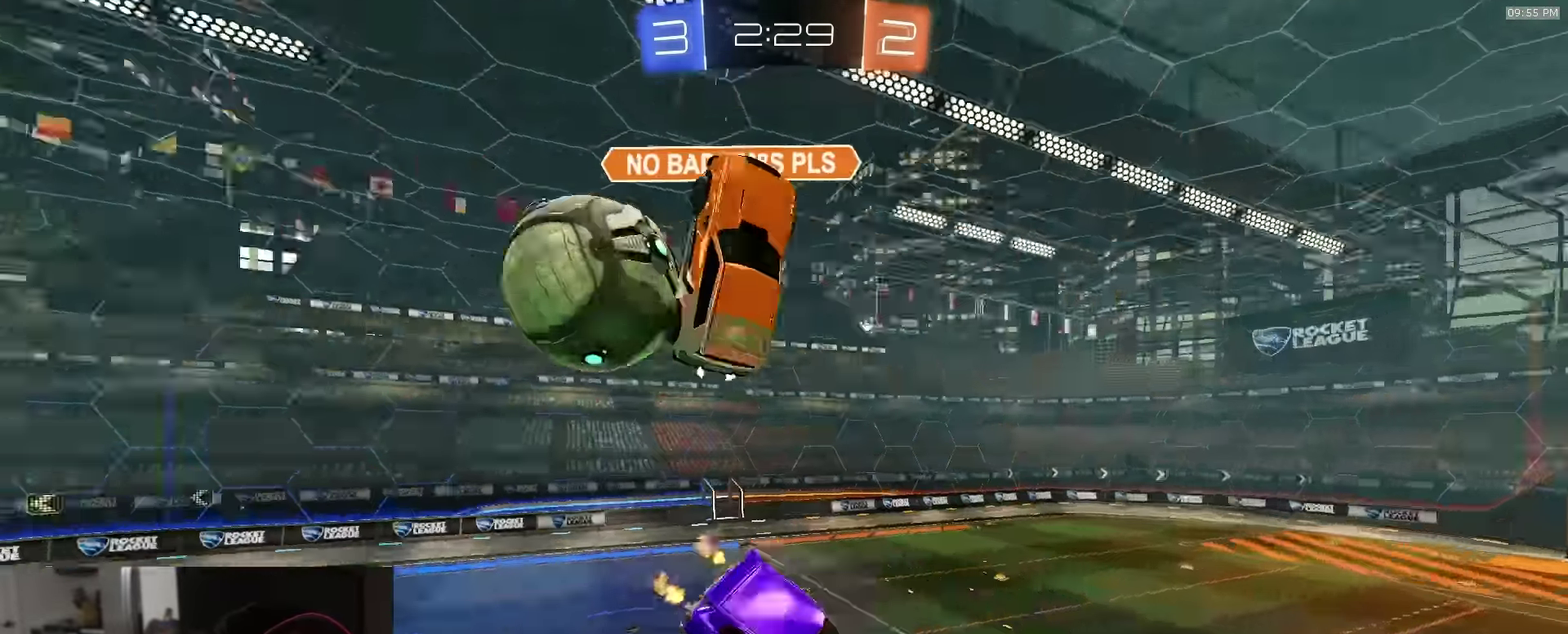
{"dt_ms": 300, "buttons": ["R2"], "left_stick": "center", "right_stick": "center", "events": []}
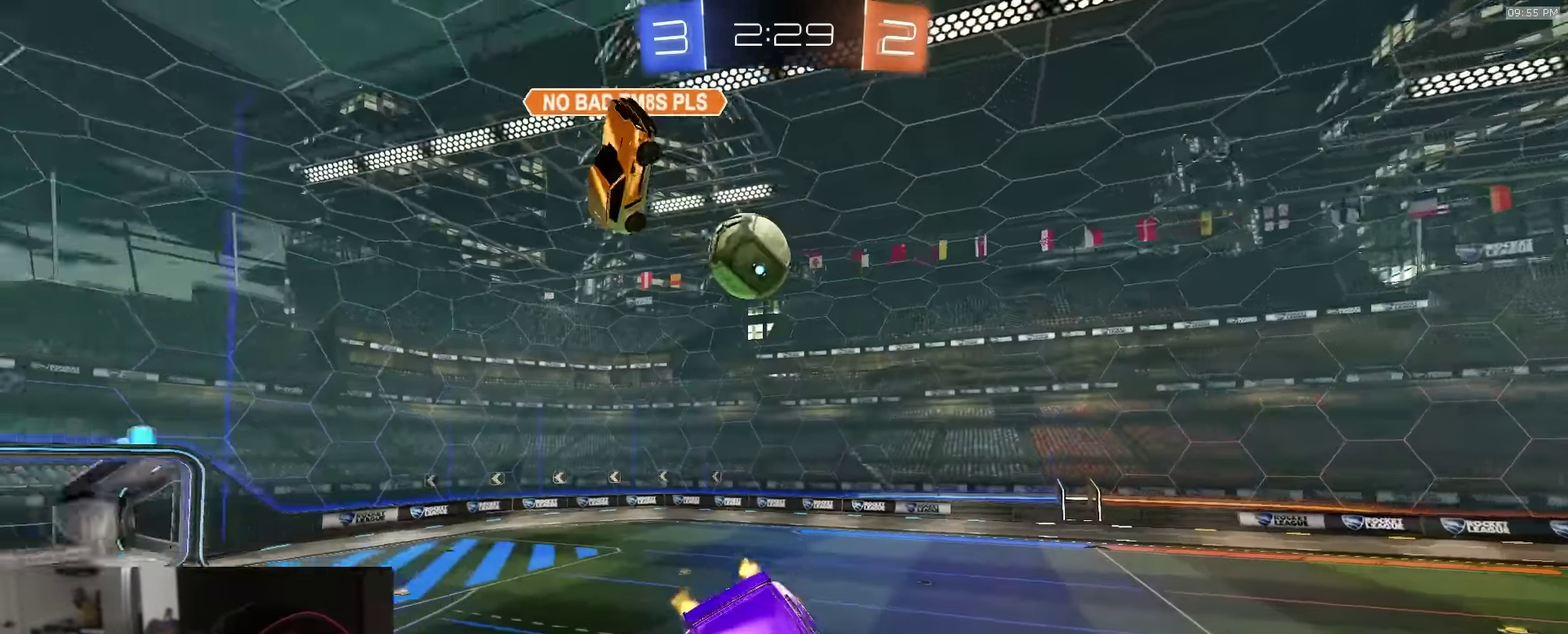
{"dt_ms": 900, "buttons": ["R1", "R2"], "left_stick": "center", "right_stick": "center", "events": [[67, "left_stick", "down"], [200, "left_stick", "center"], [317, "left_stick", "right"], [550, "left_stick", "center"], [617, "R1", "down"]]}
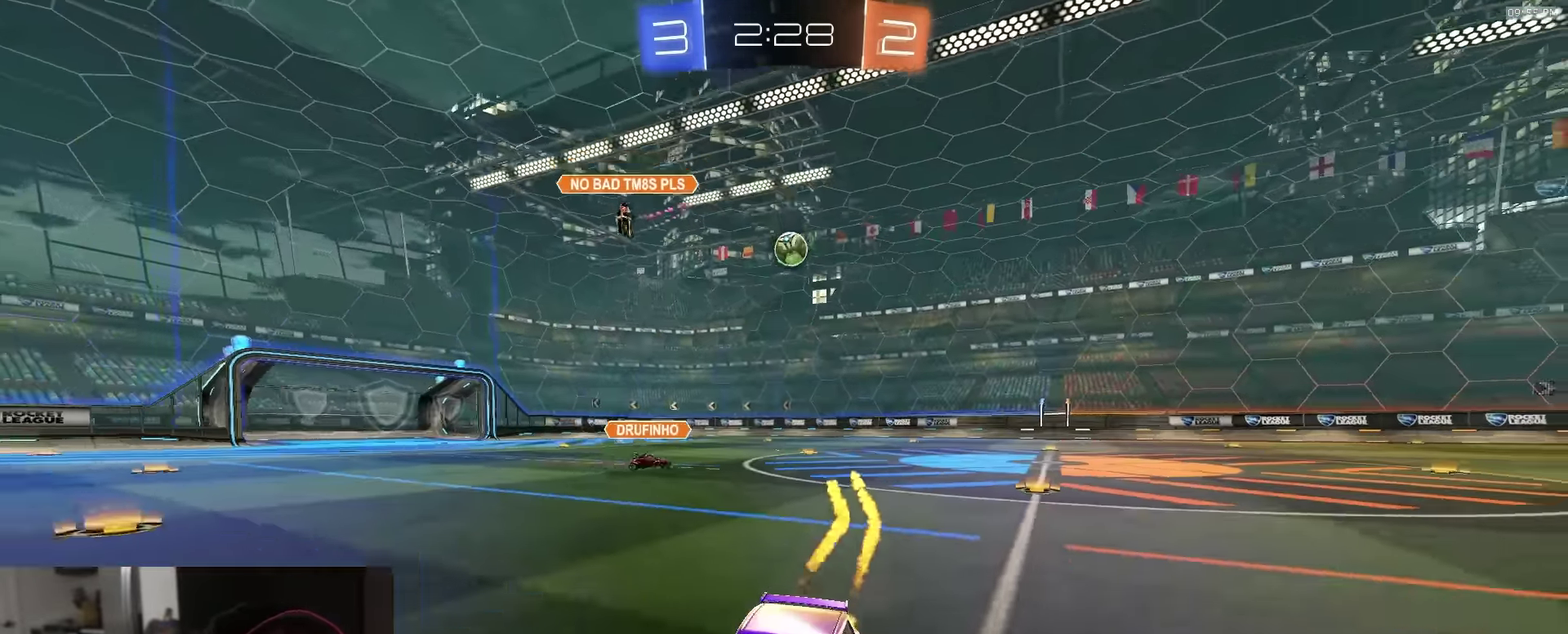
{"dt_ms": 300, "buttons": ["R1", "R2"], "left_stick": "right", "right_stick": "center", "events": [[150, "left_stick", "right"]]}
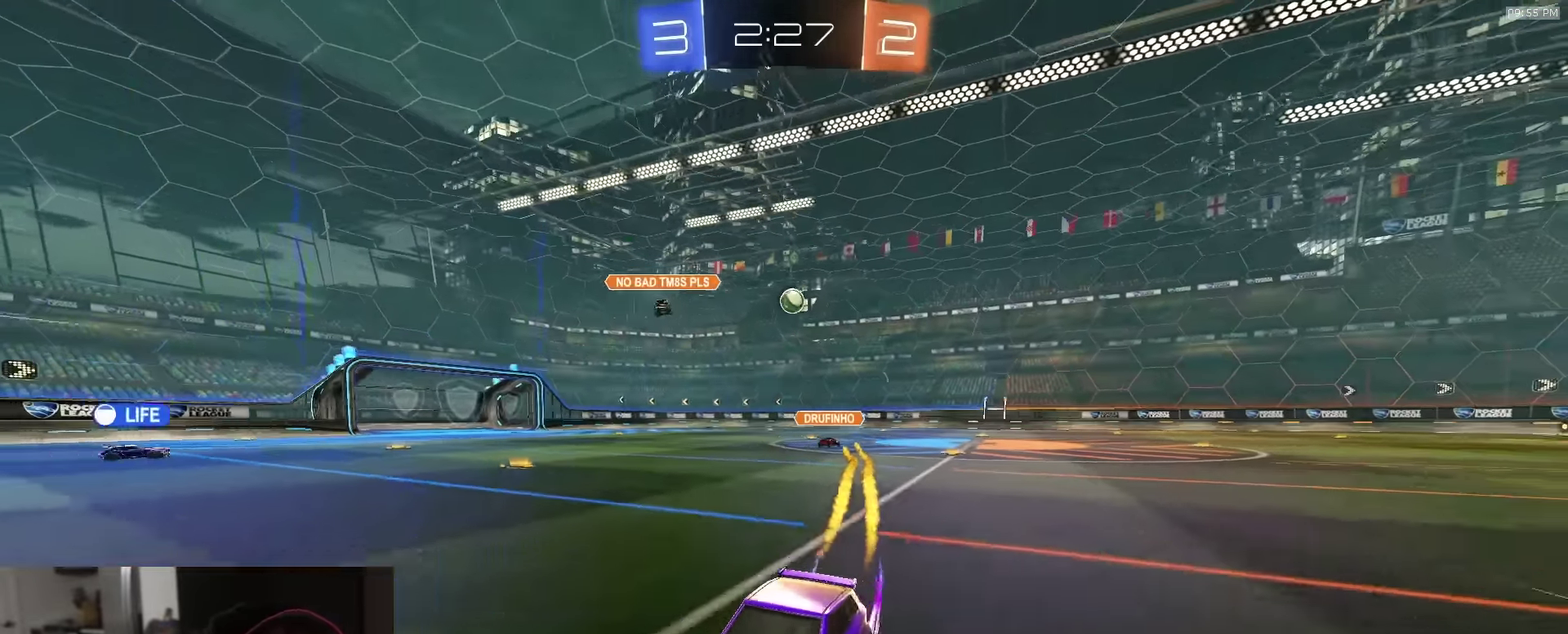
{"dt_ms": 600, "buttons": ["R1", "R2"], "left_stick": "right", "right_stick": "center", "events": [[17, "L1", "down"], [150, "L1", "up"]]}
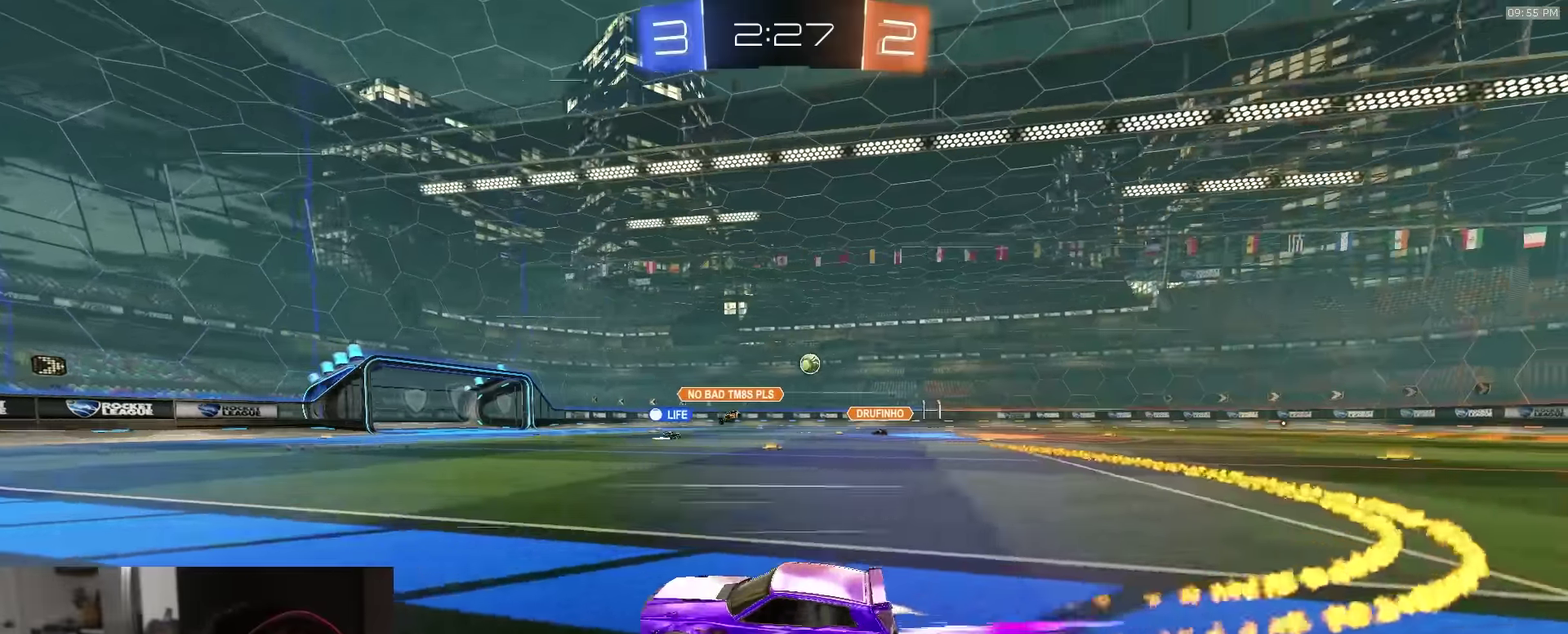
{"dt_ms": 400, "buttons": ["R1", "R2"], "left_stick": "right", "right_stick": "center", "events": [[17, "R1", "up"], [284, "R1", "down"]]}
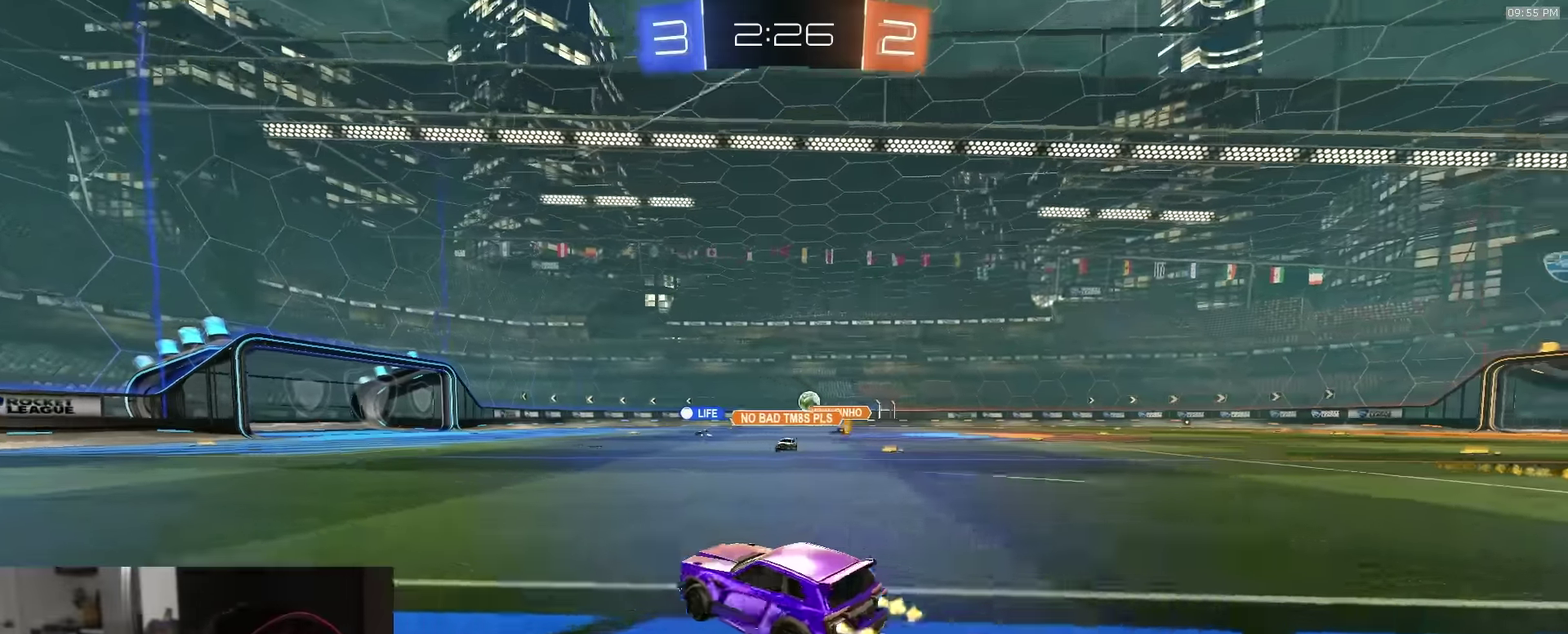
{"dt_ms": 500, "buttons": ["R2"], "left_stick": "right", "right_stick": "center", "events": [[50, "R1", "up"], [50, "left_stick", "center"], [384, "R1", "down"], [450, "left_stick", "right"], [467, "R1", "up"]]}